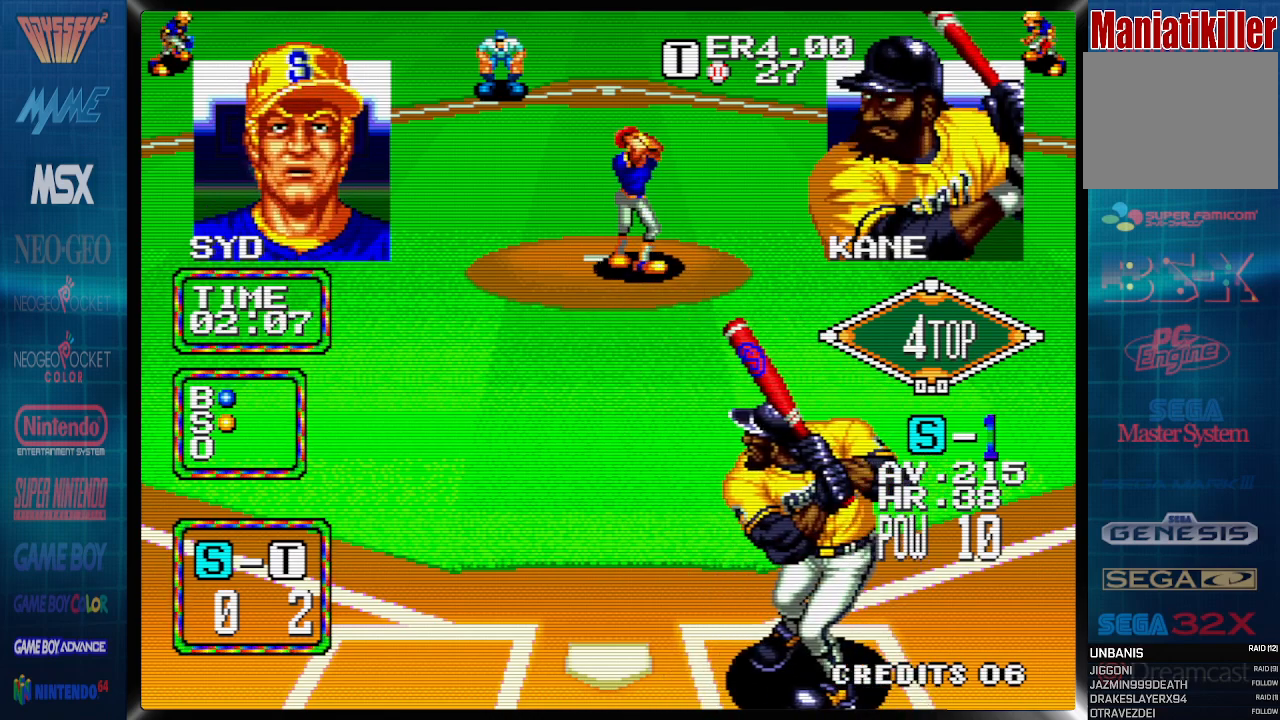
Gameplay with a controller (PlayStation layout); each line is a JSON object with the inputs held at the frame after it (dt_ms = milliseconds from this image to that frame). "events" lists button and stick changes between this image and that frame as [ms after this image, input, new state], when the widget could be followed in between. Not read: CIRCLE left_stick right_stick.
{"dt_ms": 500, "buttons": [], "events": []}
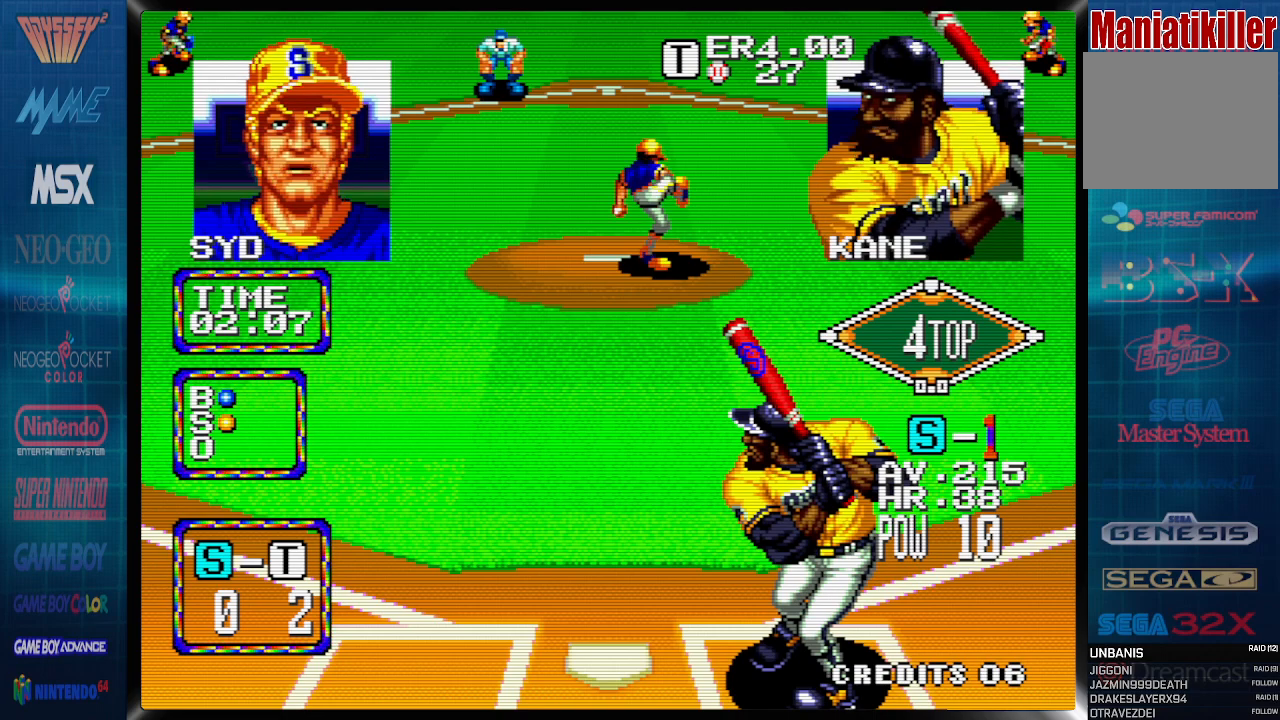
{"dt_ms": 500, "buttons": [], "events": []}
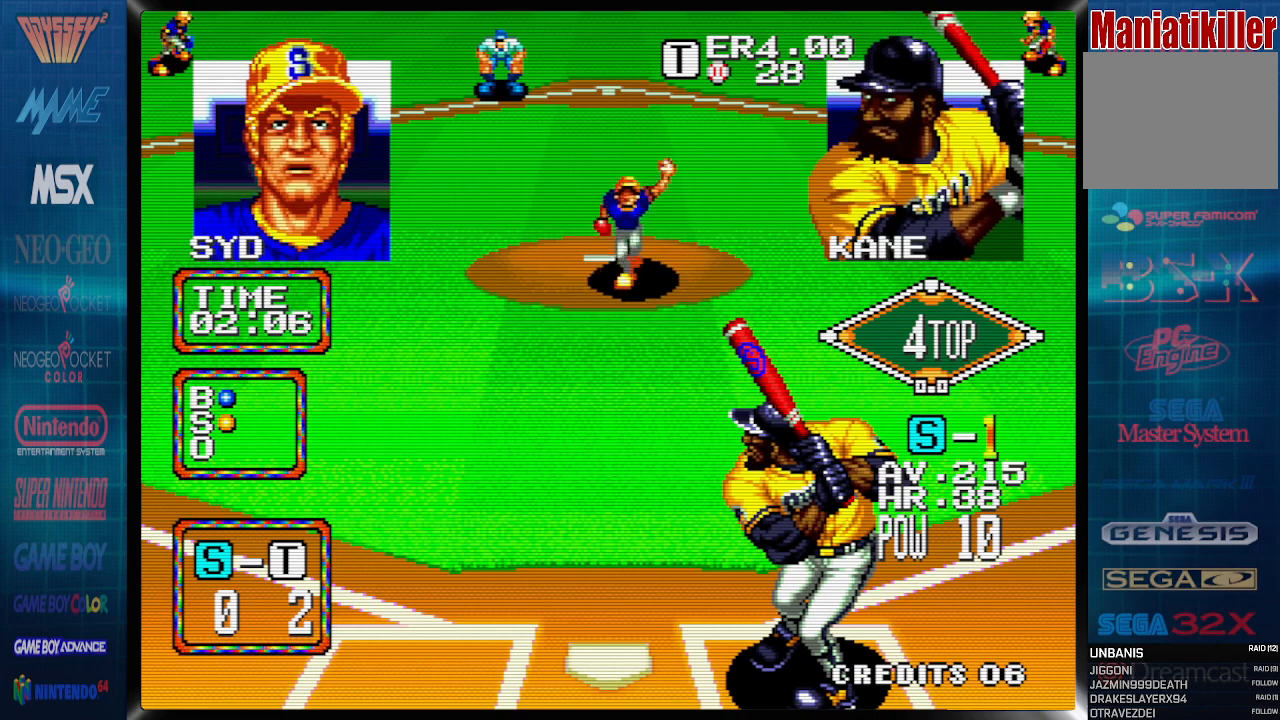
{"dt_ms": 500, "buttons": [], "events": [[300, "DPAD_LEFT", "down"], [400, "DPAD_LEFT", "up"]]}
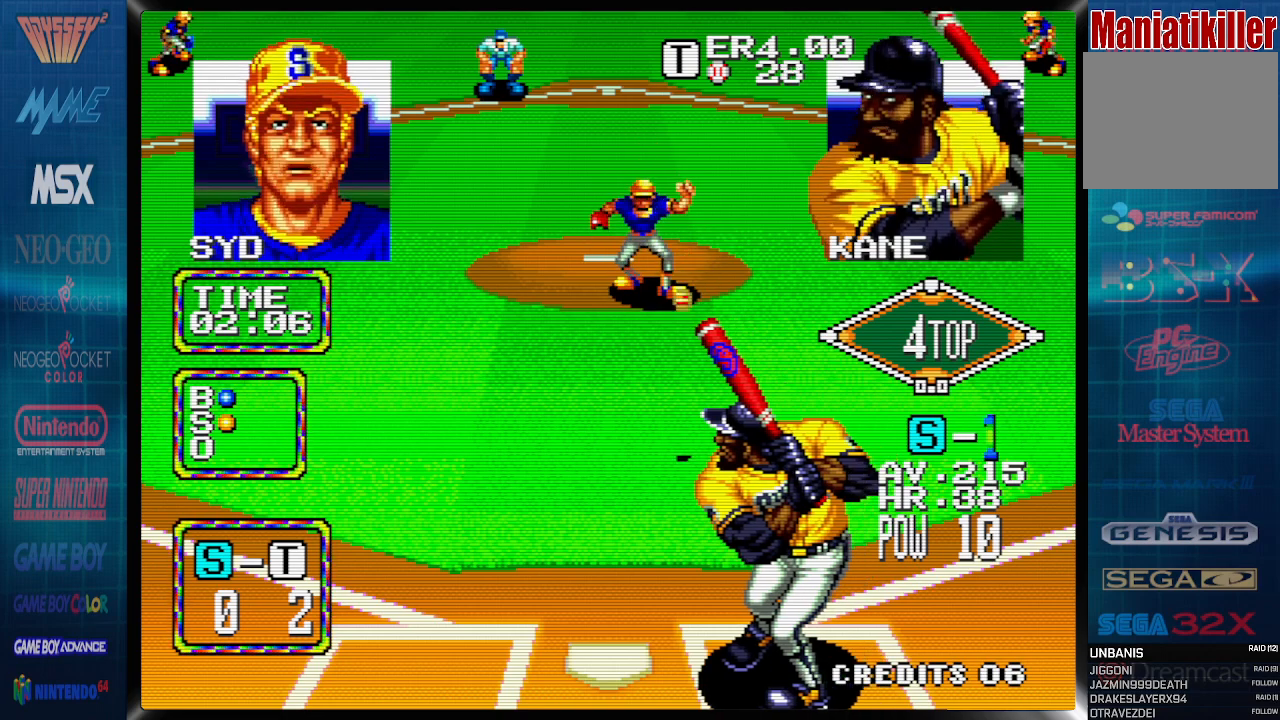
{"dt_ms": 500, "buttons": ["CROSS"], "events": [[117, "CROSS", "down"]]}
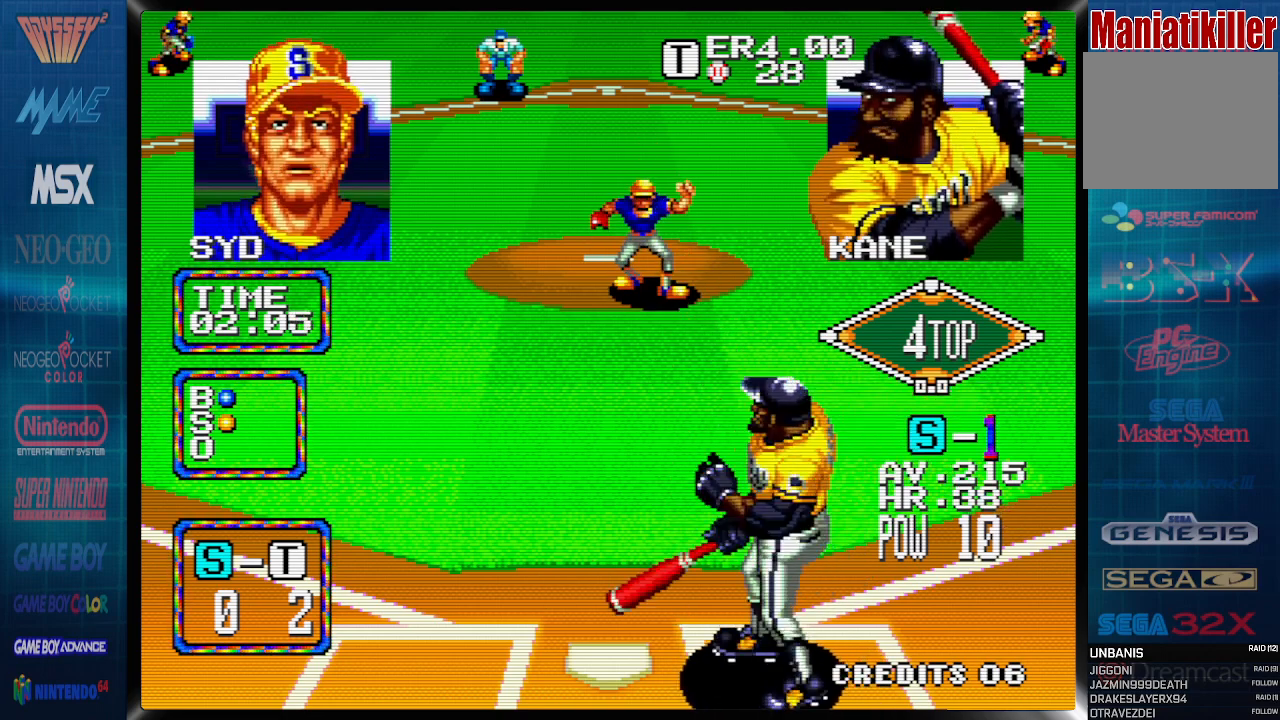
{"dt_ms": 500, "buttons": [], "events": [[167, "CROSS", "up"]]}
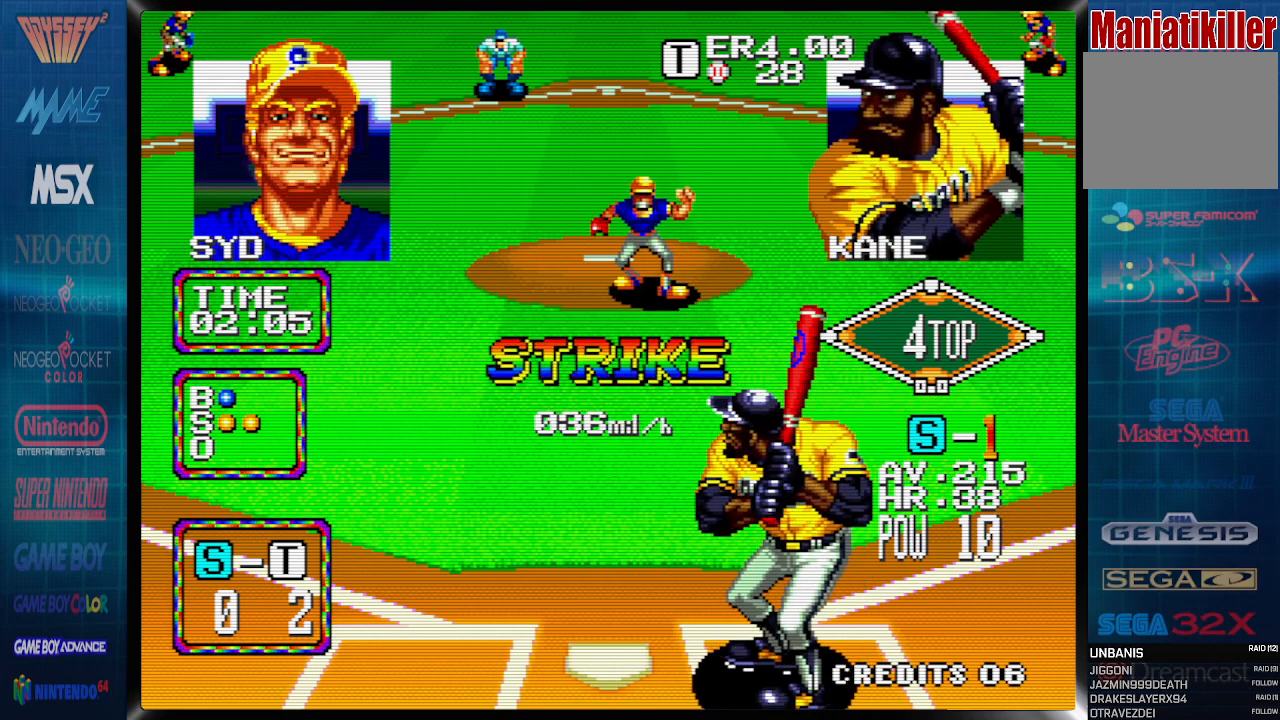
{"dt_ms": 500, "buttons": [], "events": []}
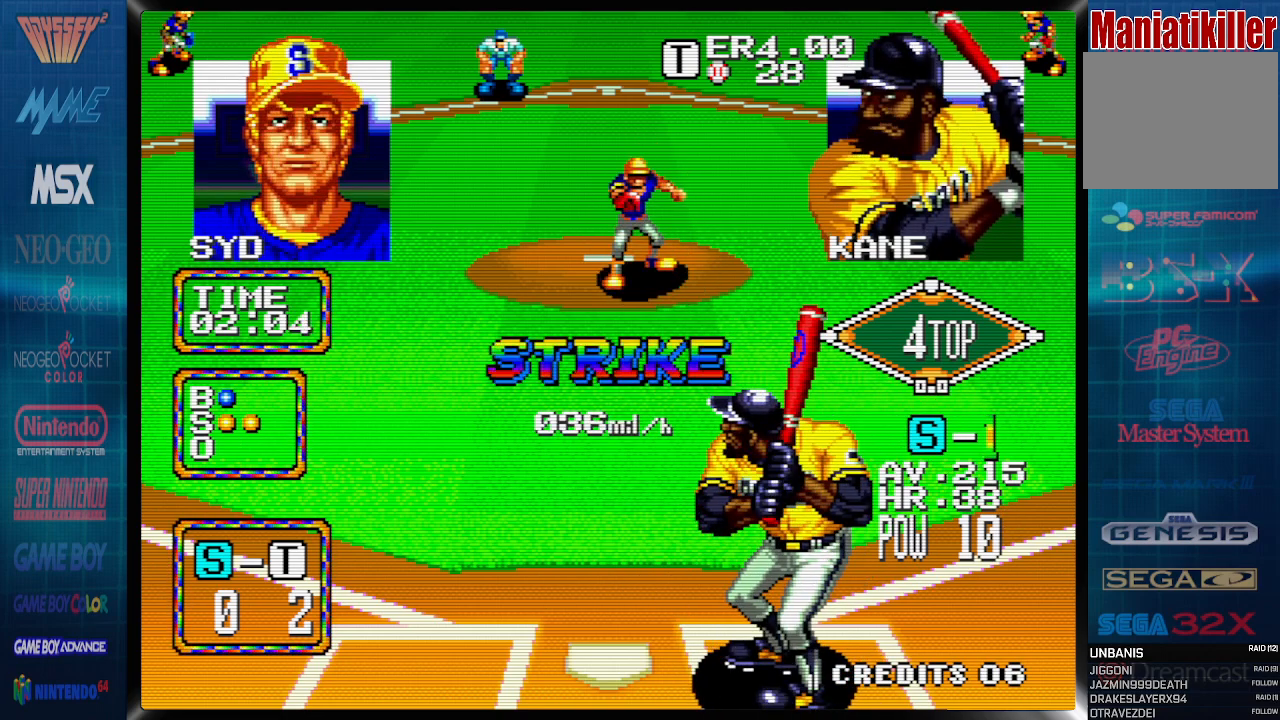
{"dt_ms": 500, "buttons": ["DPAD_RIGHT"], "events": [[367, "DPAD_RIGHT", "down"]]}
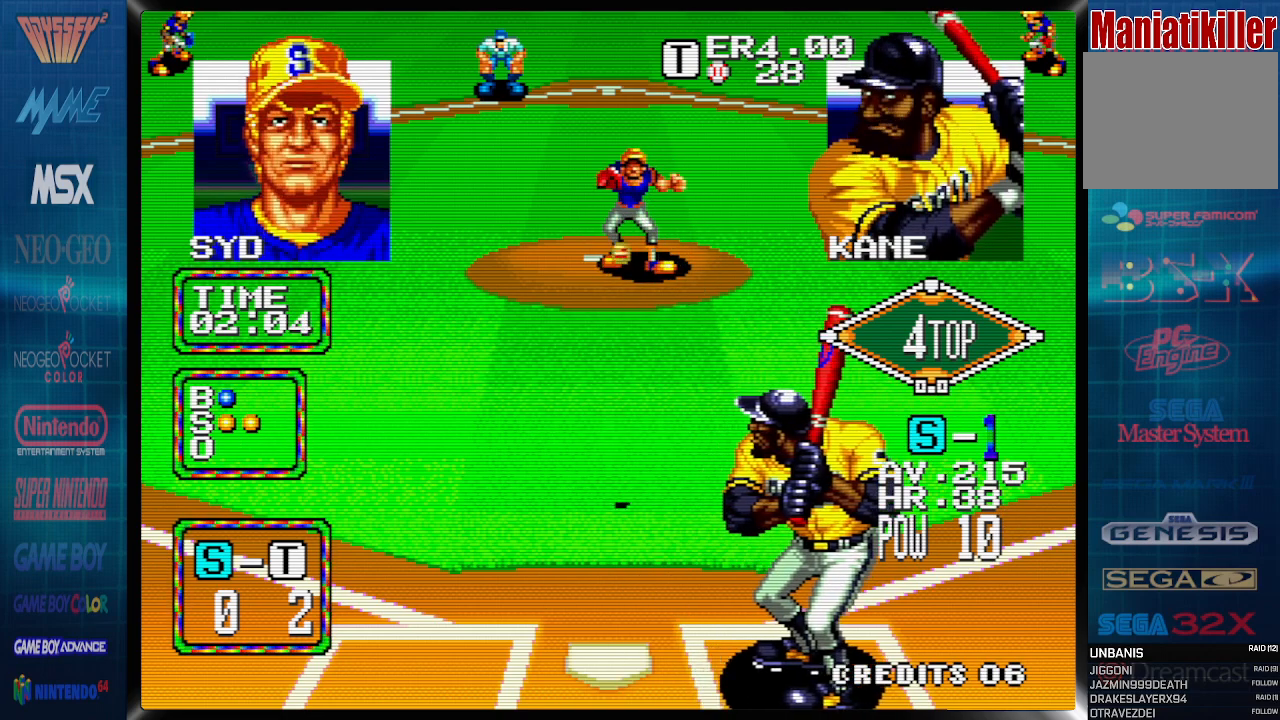
{"dt_ms": 500, "buttons": ["DPAD_LEFT"], "events": [[300, "DPAD_RIGHT", "up"], [450, "DPAD_LEFT", "down"]]}
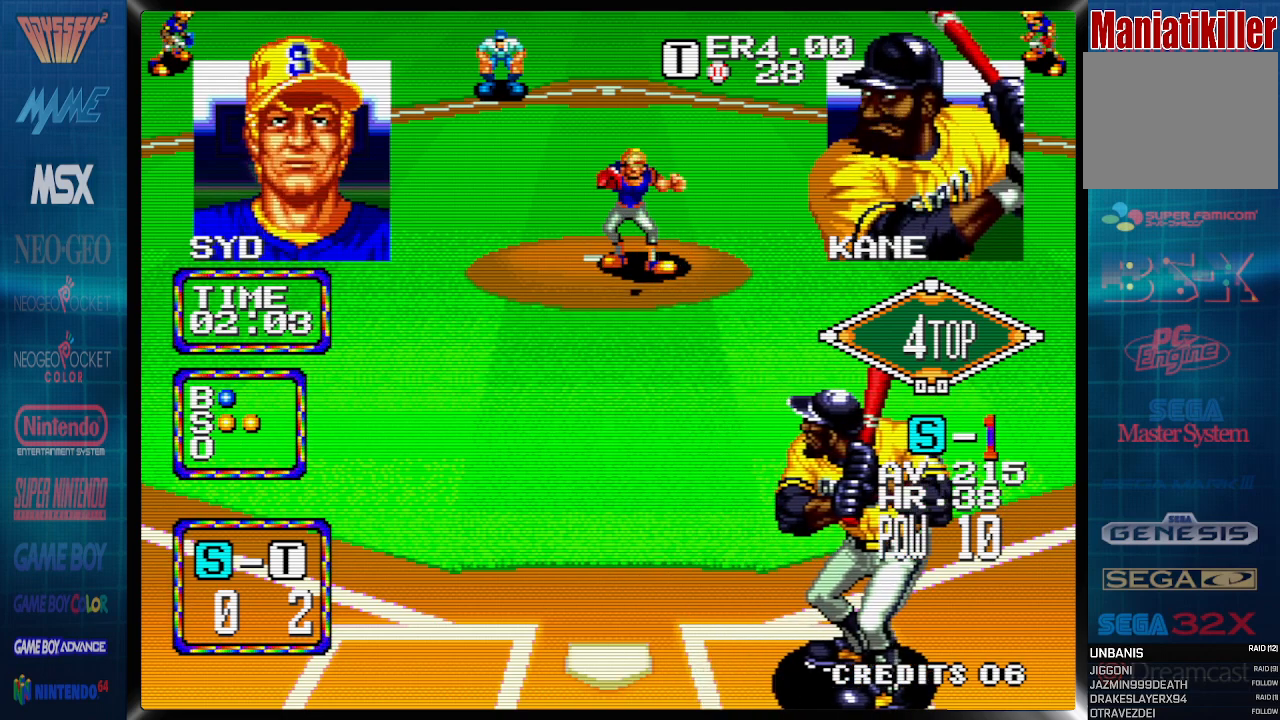
{"dt_ms": 500, "buttons": ["DPAD_RIGHT"], "events": [[333, "DPAD_LEFT", "up"], [450, "DPAD_RIGHT", "down"]]}
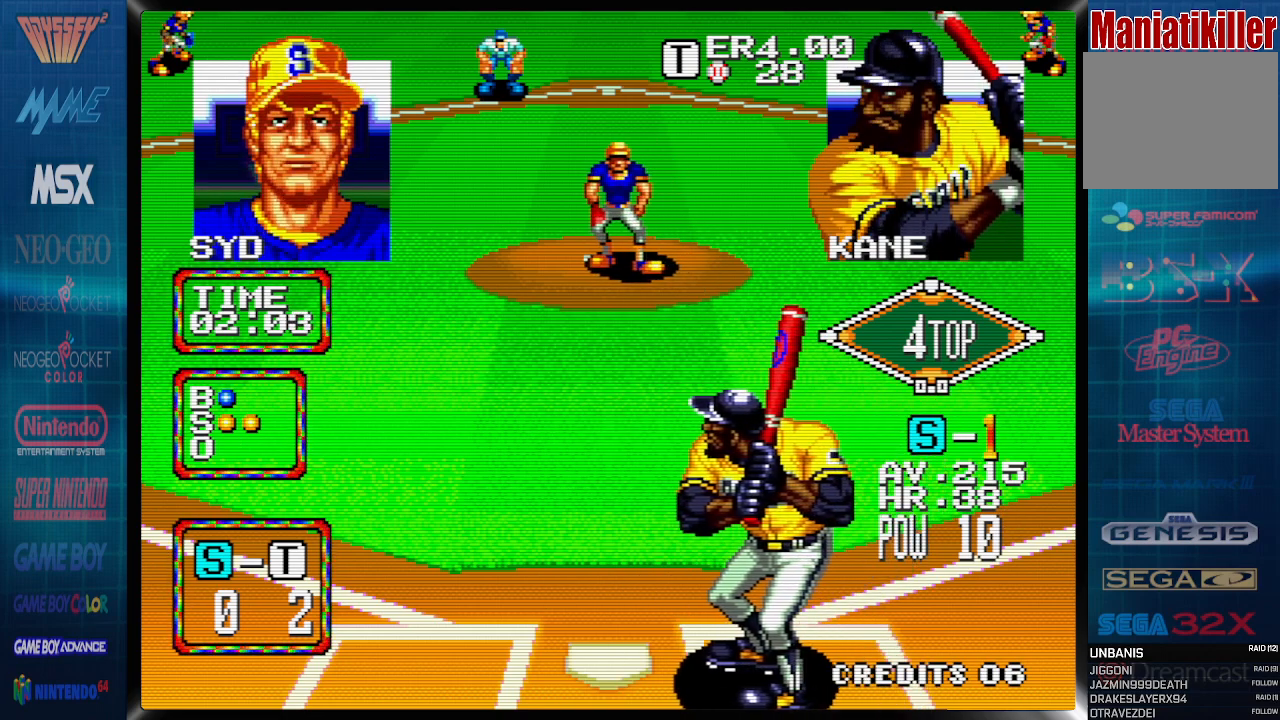
{"dt_ms": 500, "buttons": ["DPAD_LEFT"], "events": [[233, "DPAD_RIGHT", "up"], [333, "DPAD_LEFT", "down"]]}
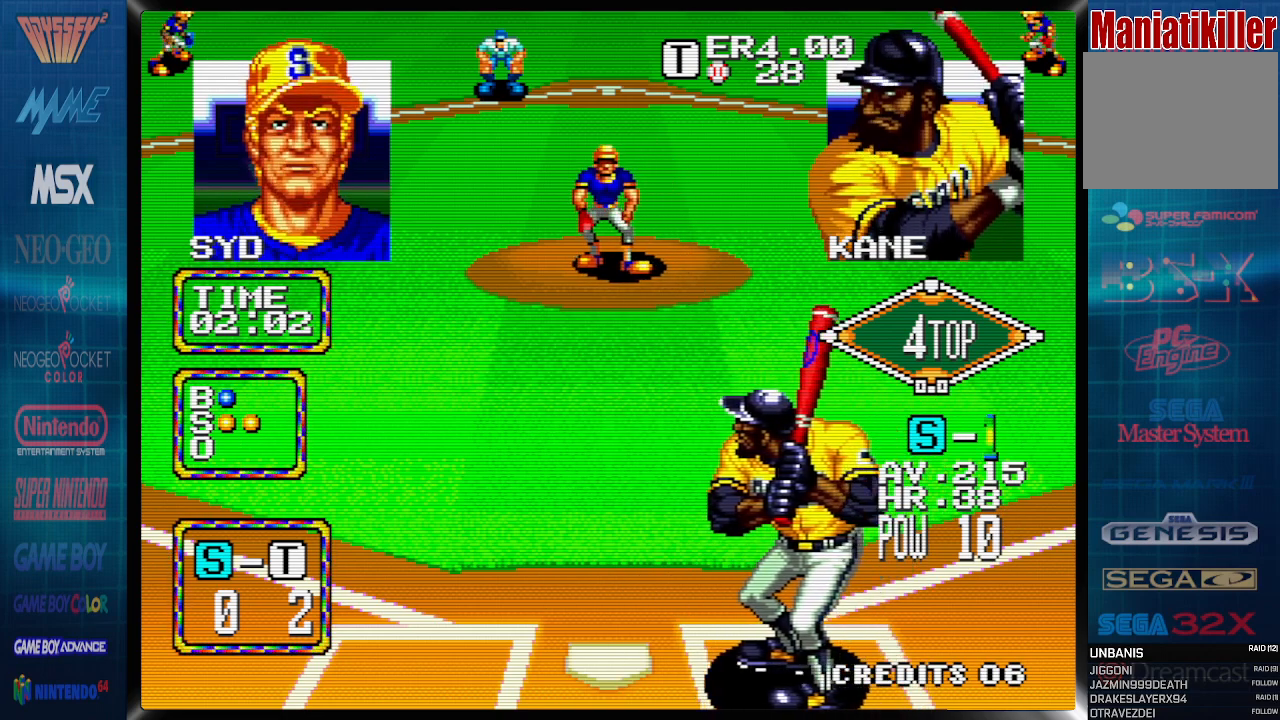
{"dt_ms": 500, "buttons": ["DPAD_LEFT"], "events": [[200, "DPAD_RIGHT", "down"], [350, "DPAD_RIGHT", "up"], [433, "DPAD_LEFT", "up"], [483, "DPAD_LEFT", "down"]]}
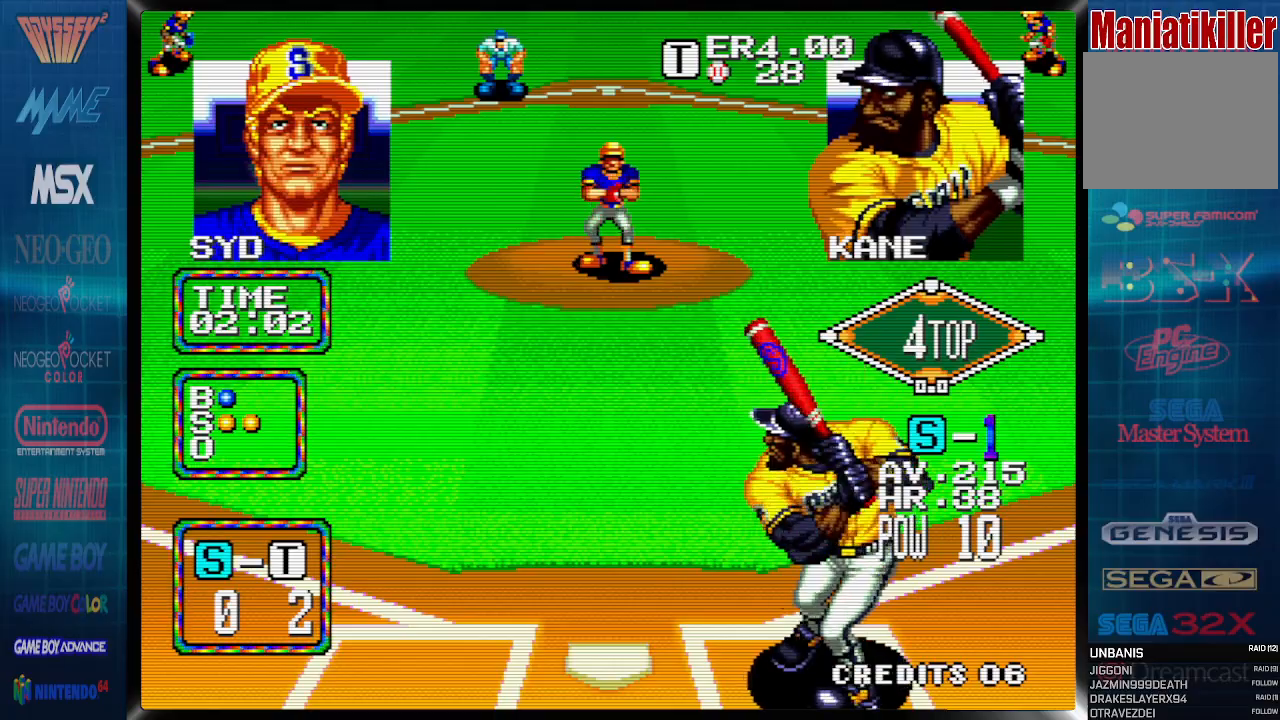
{"dt_ms": 500, "buttons": [], "events": [[83, "DPAD_LEFT", "up"]]}
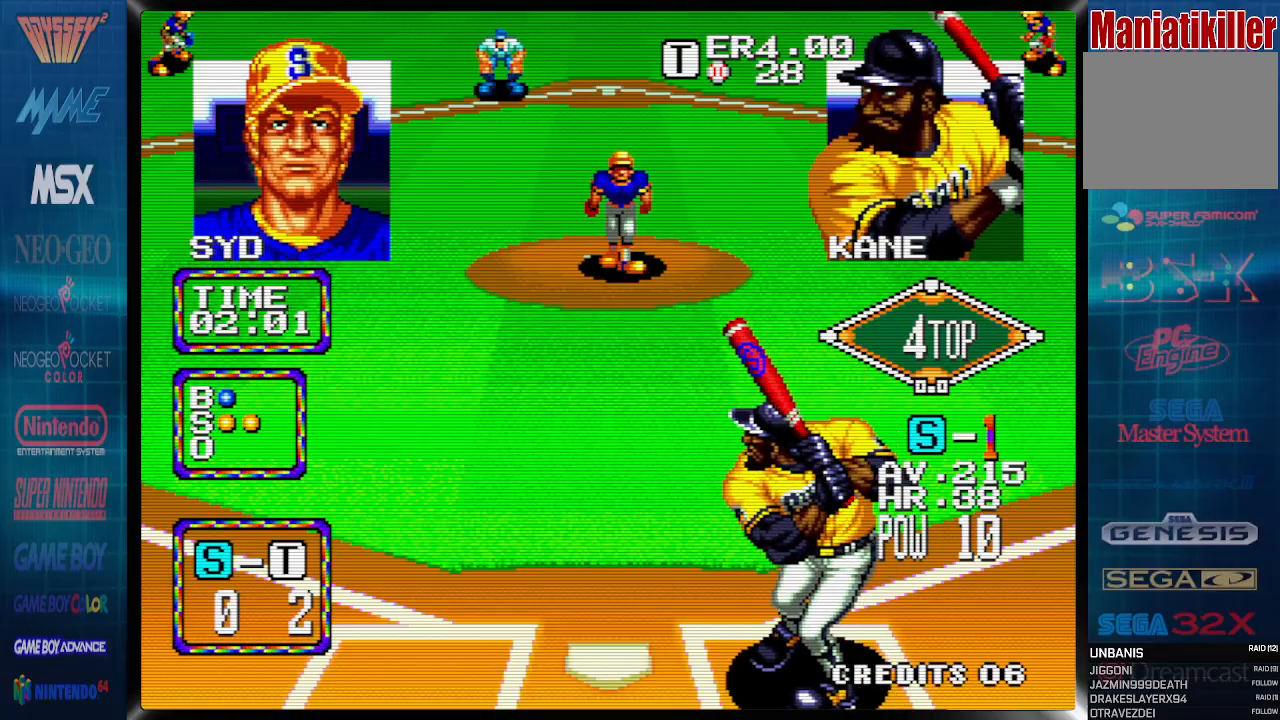
{"dt_ms": 500, "buttons": [], "events": []}
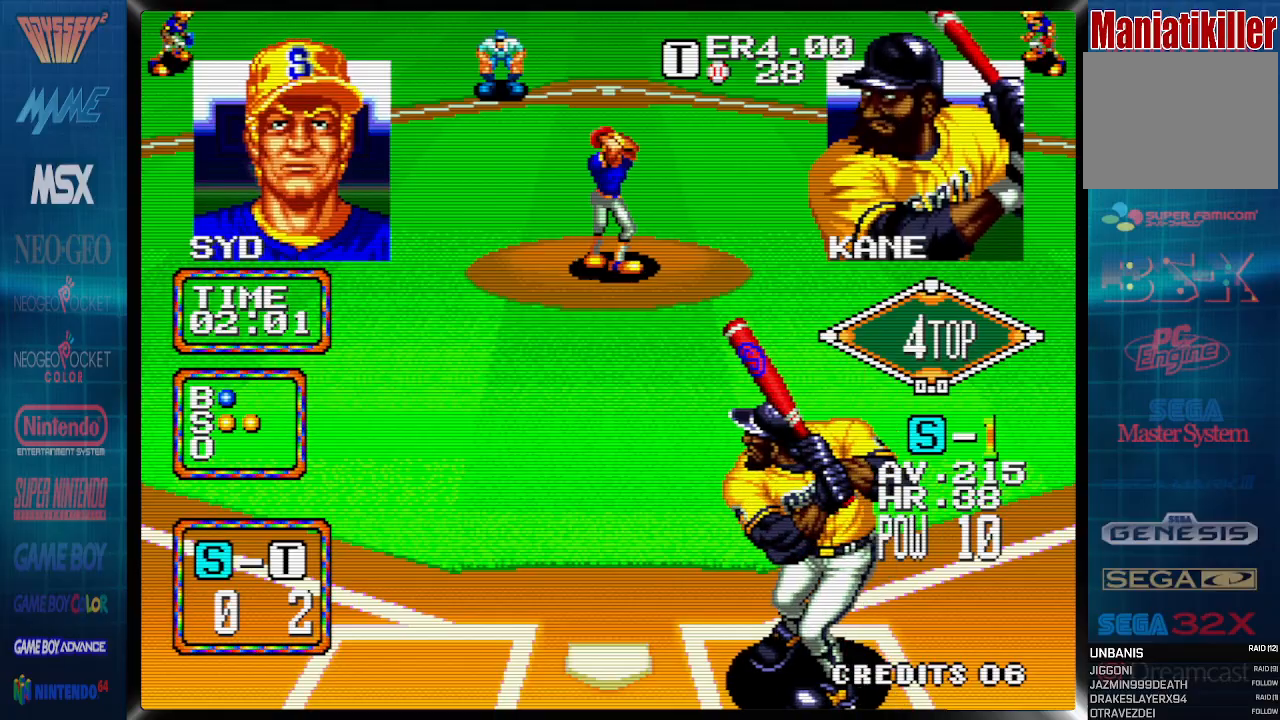
{"dt_ms": 500, "buttons": [], "events": []}
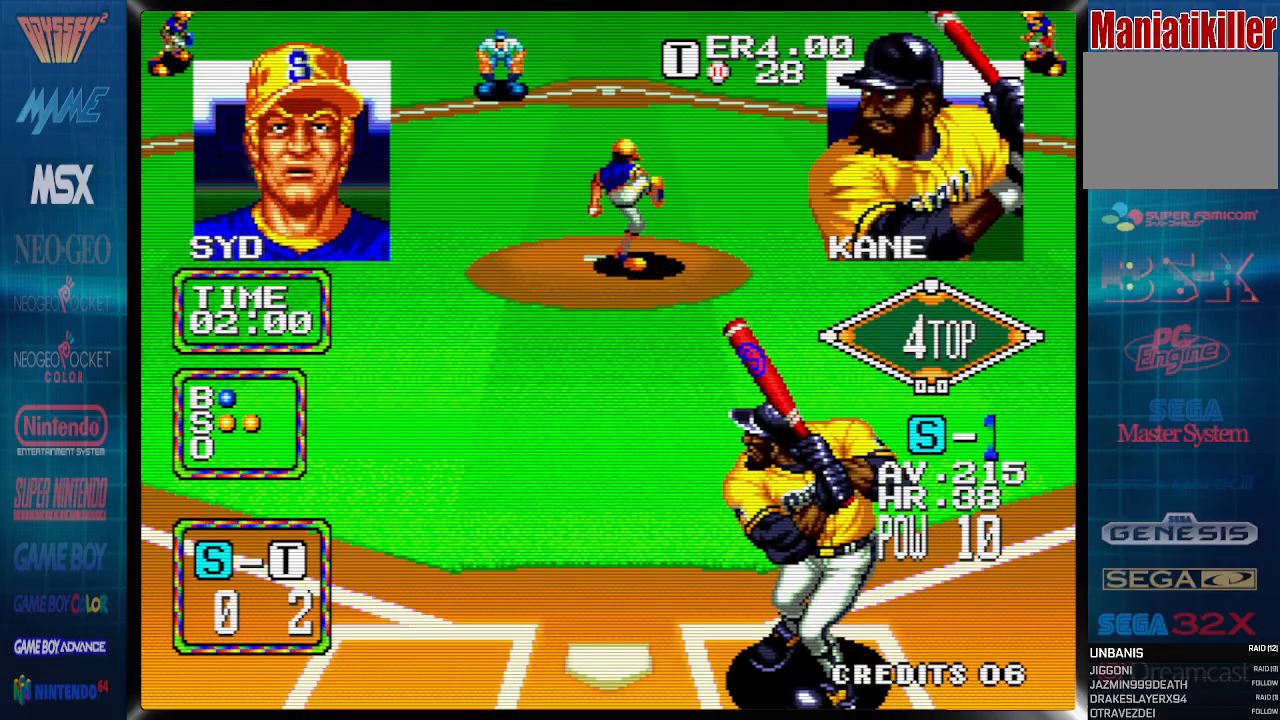
{"dt_ms": 500, "buttons": [], "events": []}
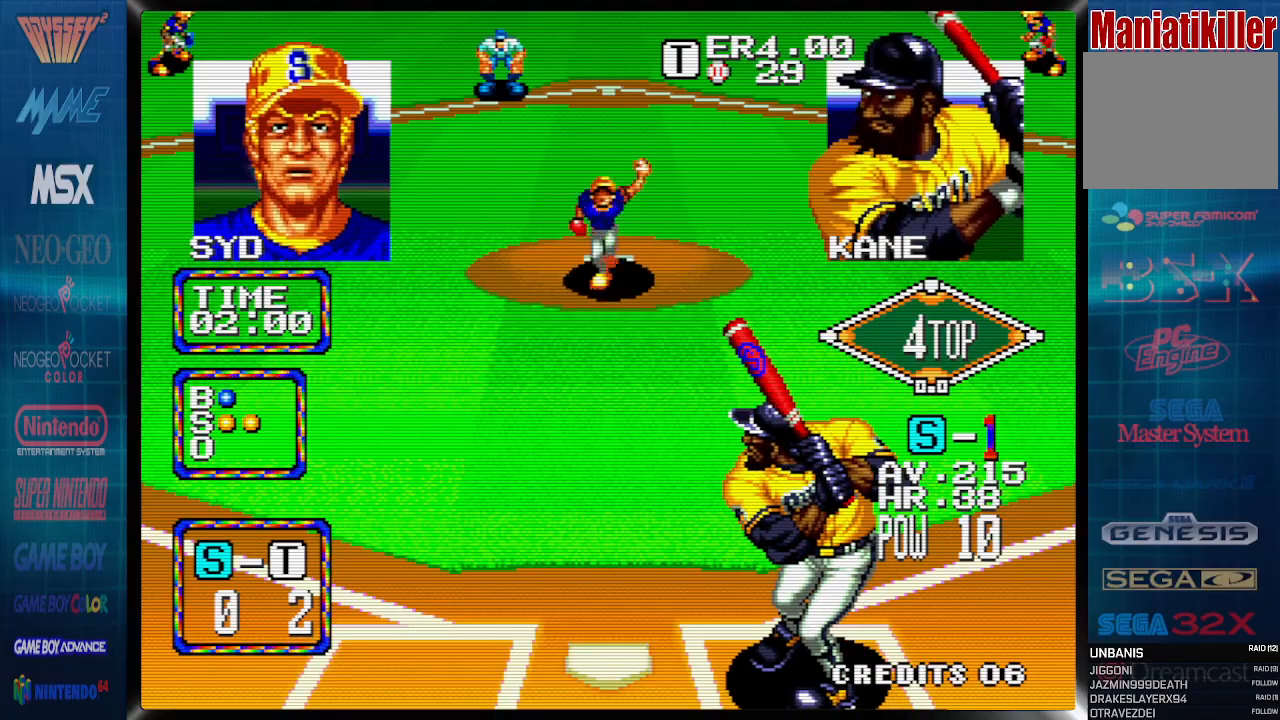
{"dt_ms": 500, "buttons": ["DPAD_LEFT"], "events": [[317, "DPAD_LEFT", "down"]]}
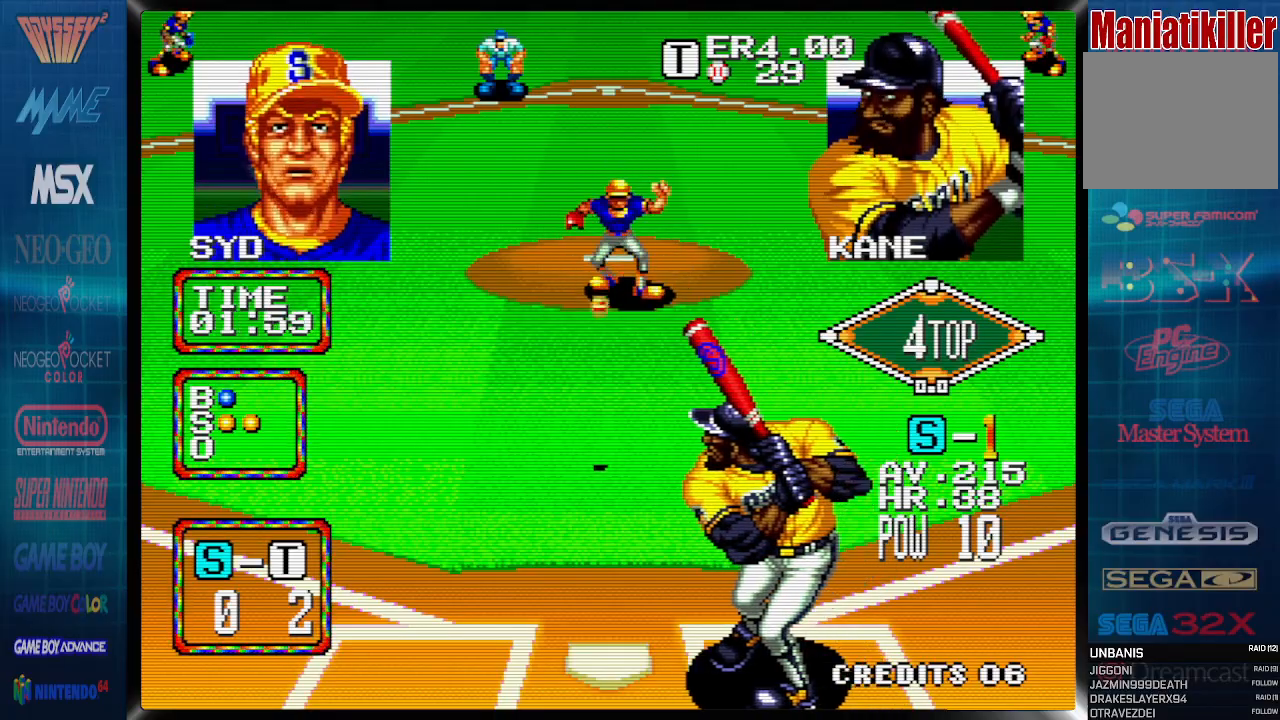
{"dt_ms": 500, "buttons": ["CROSS"], "events": [[50, "DPAD_LEFT", "up"], [150, "CROSS", "down"]]}
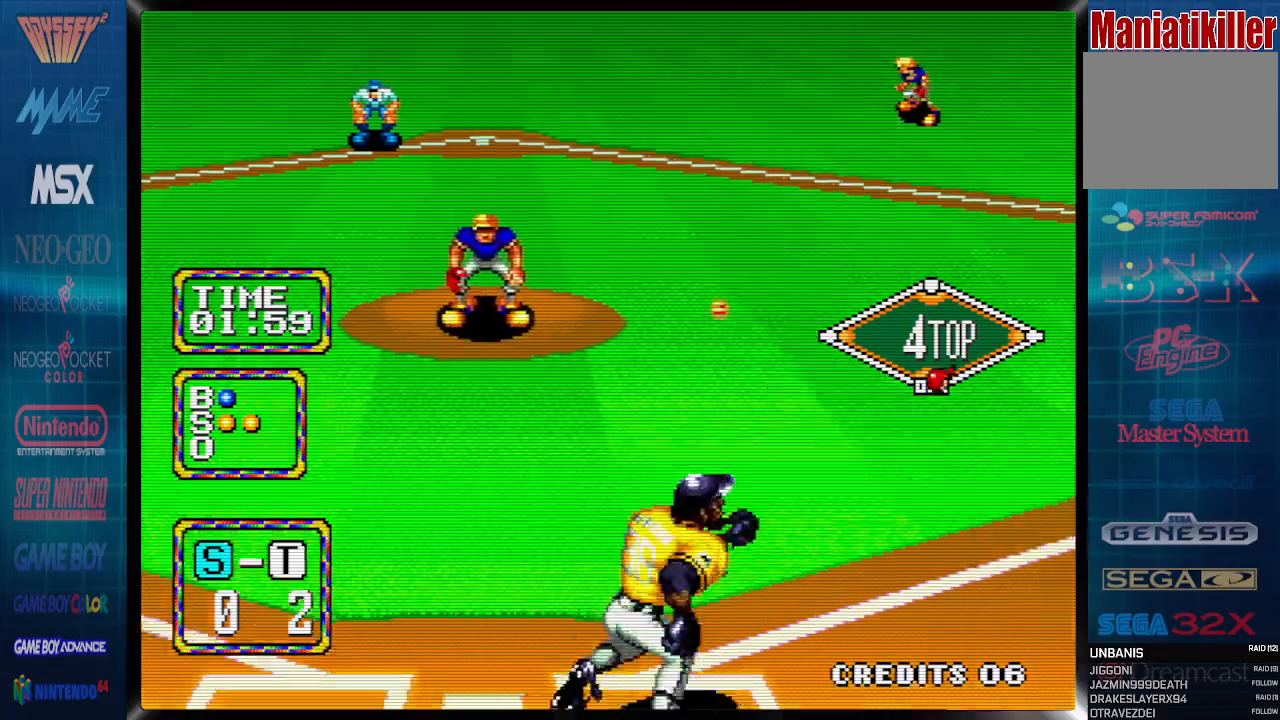
{"dt_ms": 500, "buttons": ["CROSS", "DPAD_RIGHT"], "events": [[150, "DPAD_RIGHT", "down"], [150, "DPAD_UP", "down"], [433, "DPAD_UP", "up"]]}
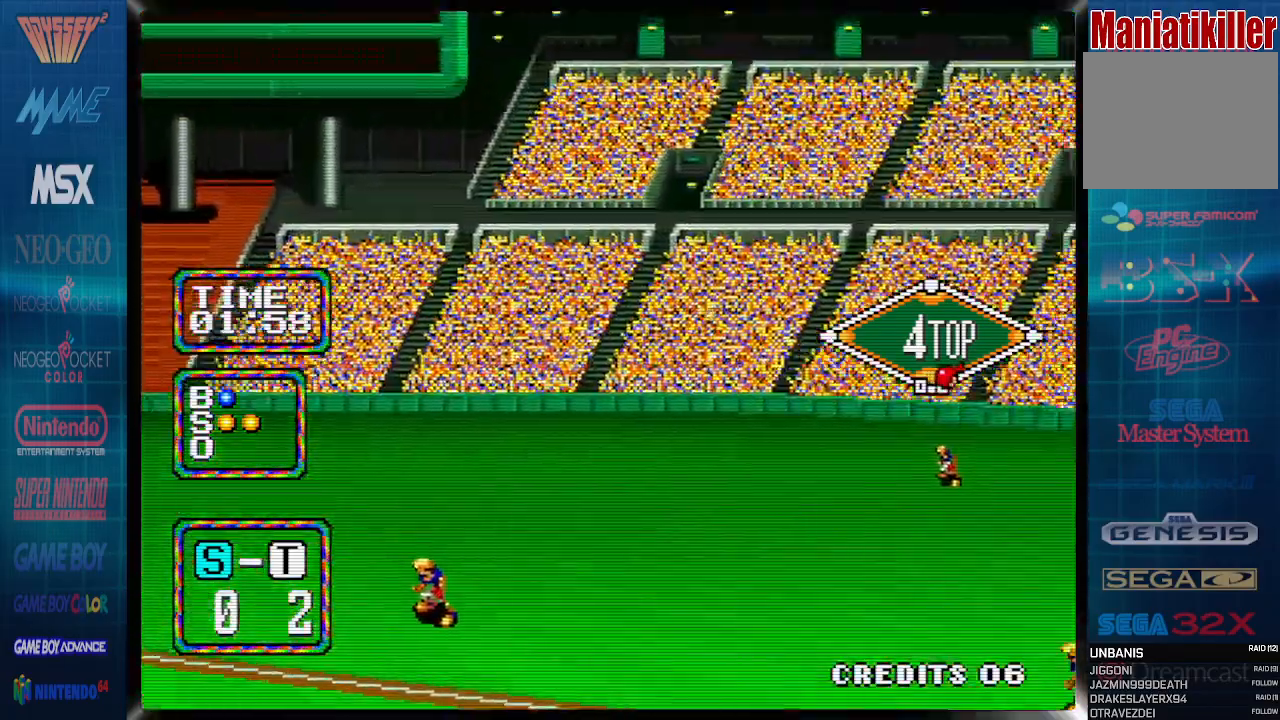
{"dt_ms": 1000, "buttons": ["DPAD_RIGHT"]}
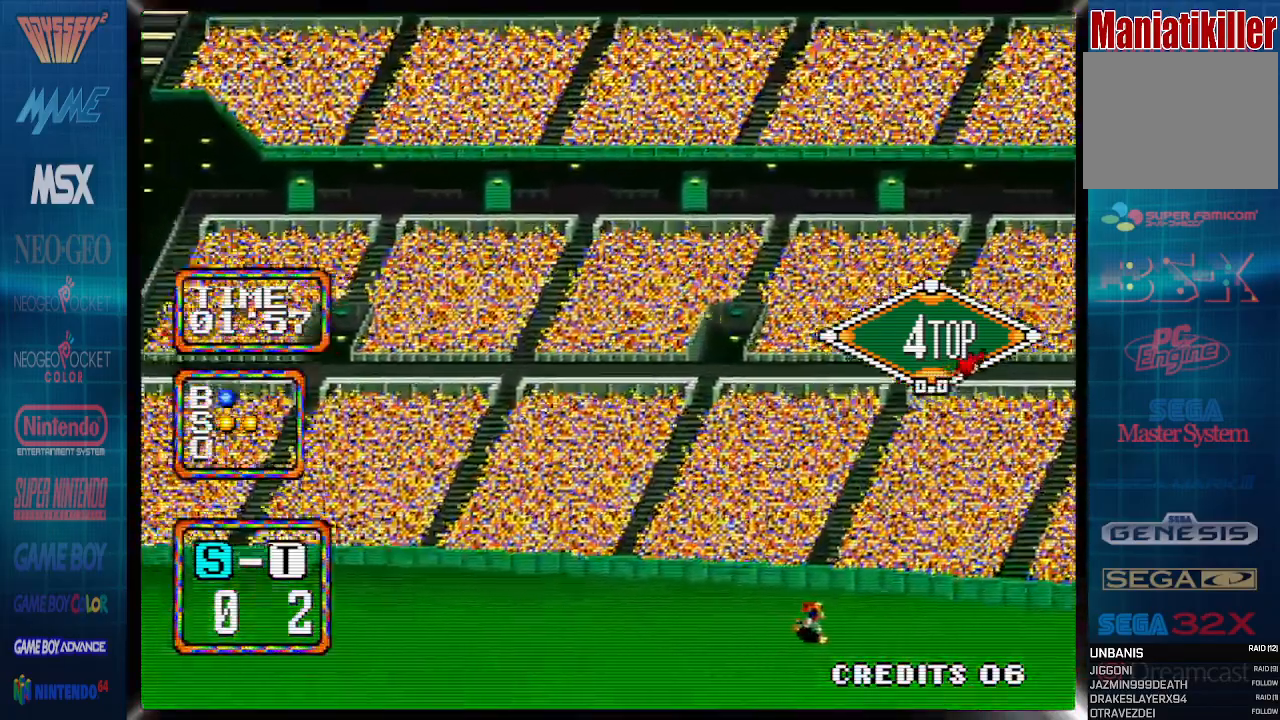
{"dt_ms": 500, "buttons": [], "events": [[500, "DPAD_RIGHT", "up"]]}
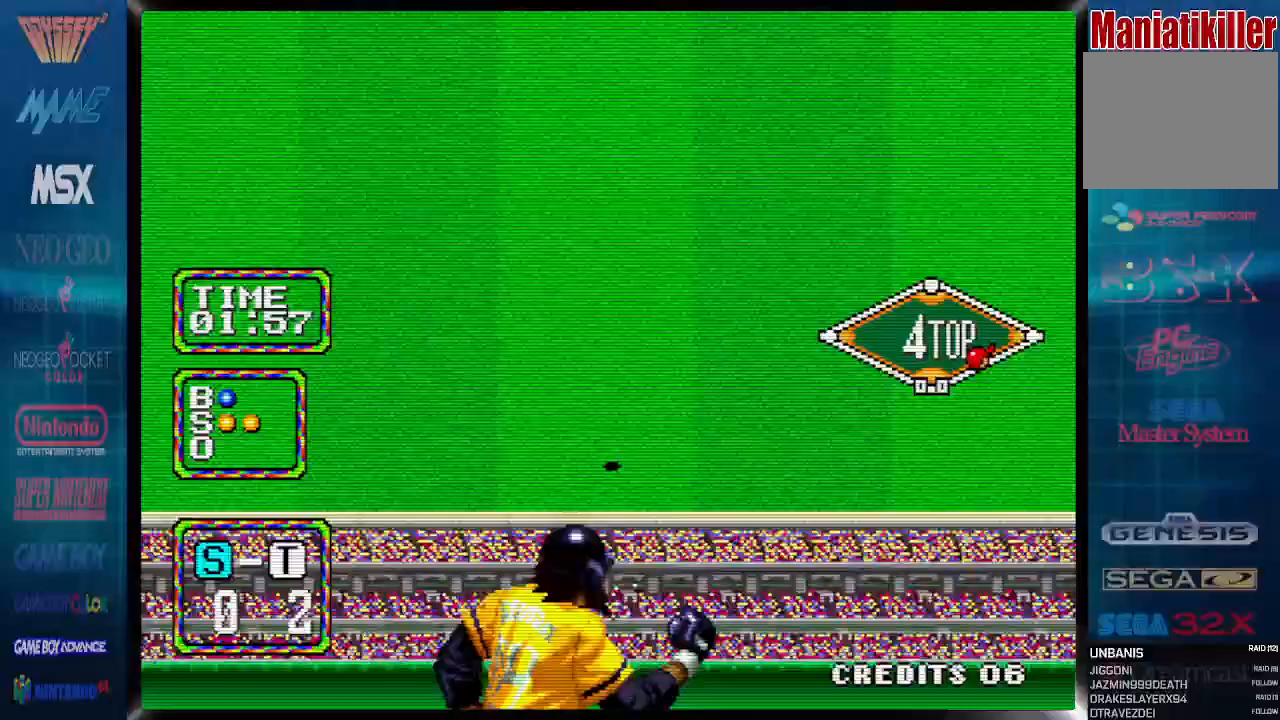
{"dt_ms": 500, "buttons": ["DPAD_RIGHT"], "events": [[83, "DPAD_RIGHT", "down"]]}
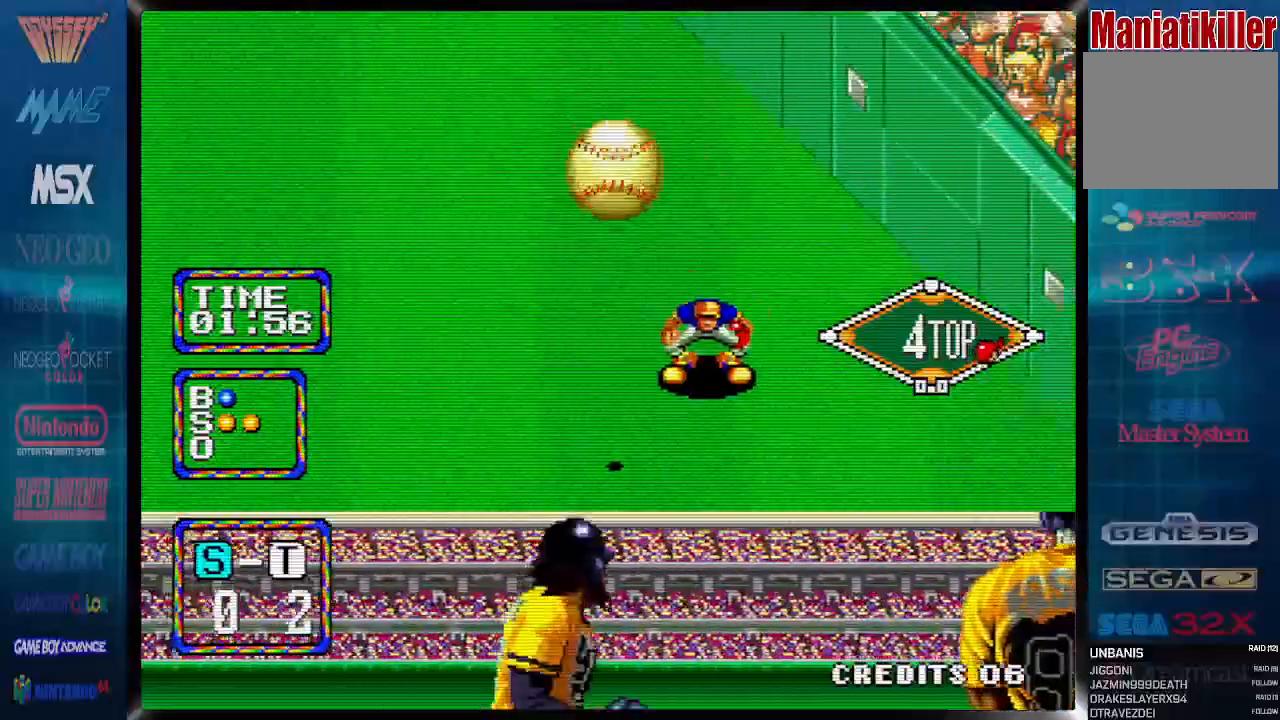
{"dt_ms": 500, "buttons": ["DPAD_UP", "DPAD_RIGHT"], "events": [[350, "DPAD_UP", "down"], [400, "DPAD_UP", "up"], [500, "DPAD_UP", "down"]]}
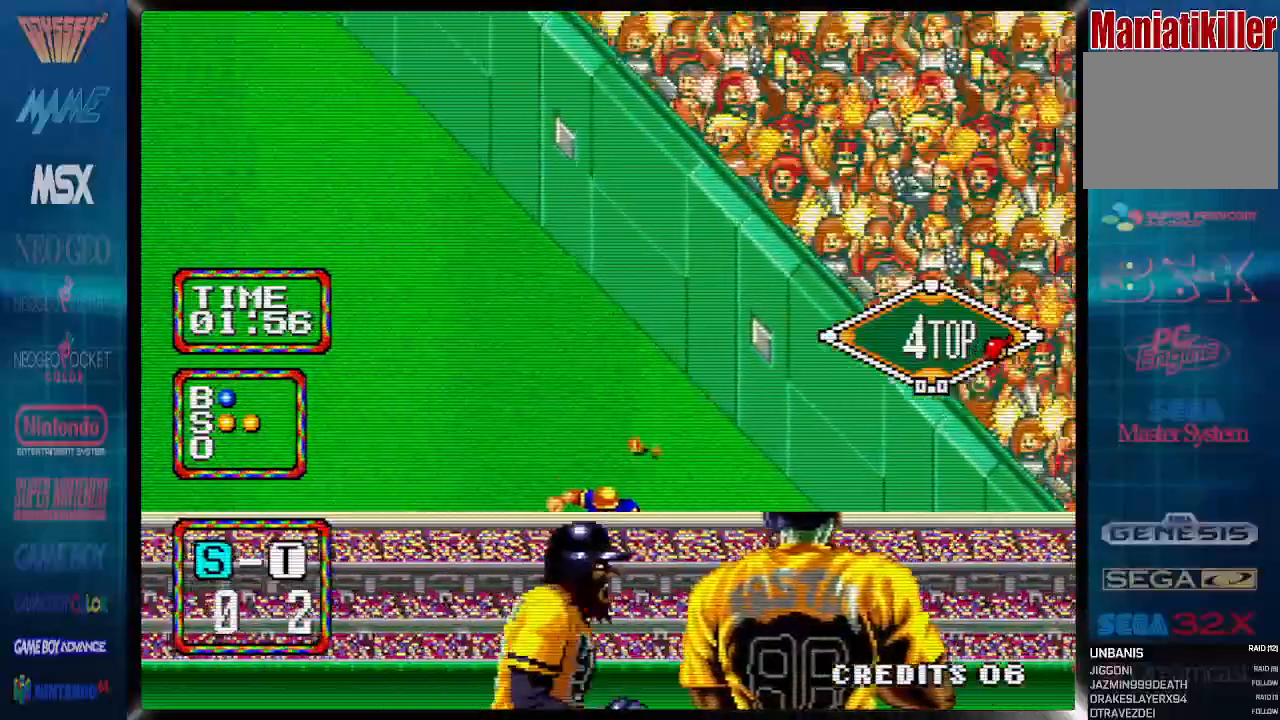
{"dt_ms": 500, "buttons": ["DPAD_RIGHT"], "events": [[67, "DPAD_RIGHT", "up"], [150, "DPAD_RIGHT", "down"], [200, "DPAD_UP", "up"], [450, "DPAD_UP", "down"], [500, "DPAD_UP", "up"]]}
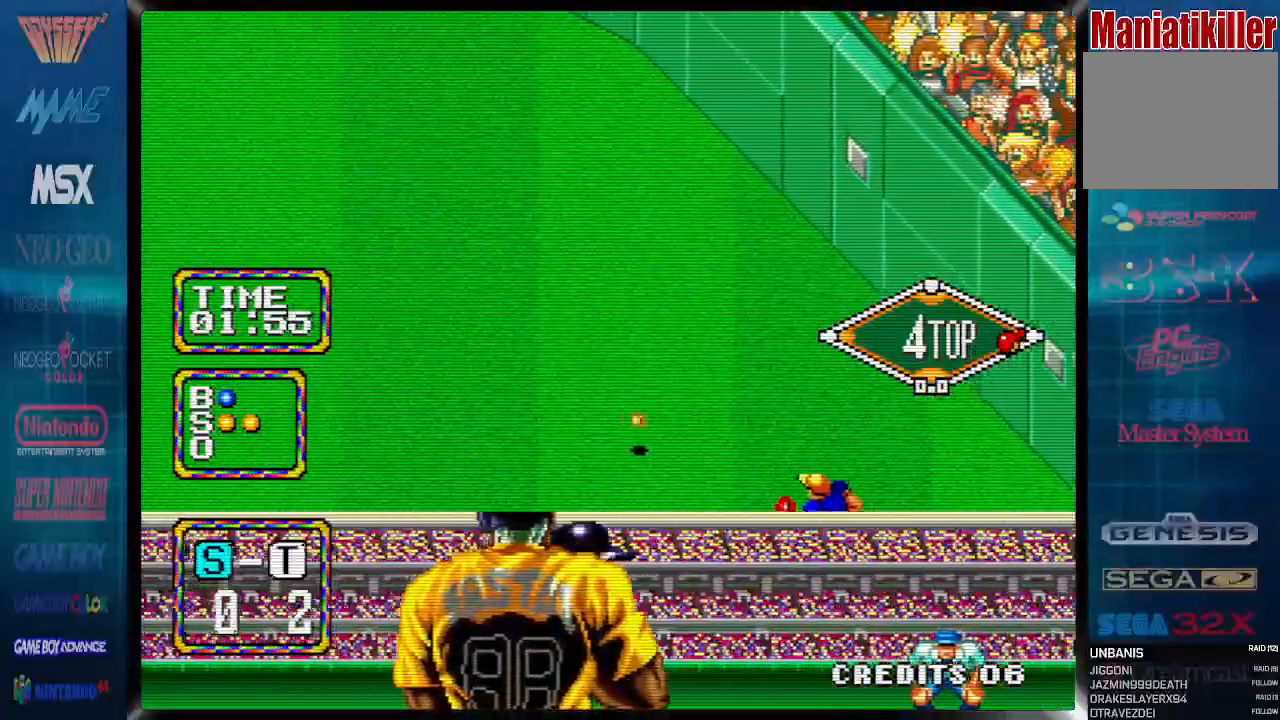
{"dt_ms": 500, "buttons": ["DPAD_UP", "DPAD_RIGHT"], "events": [[117, "DPAD_UP", "down"]]}
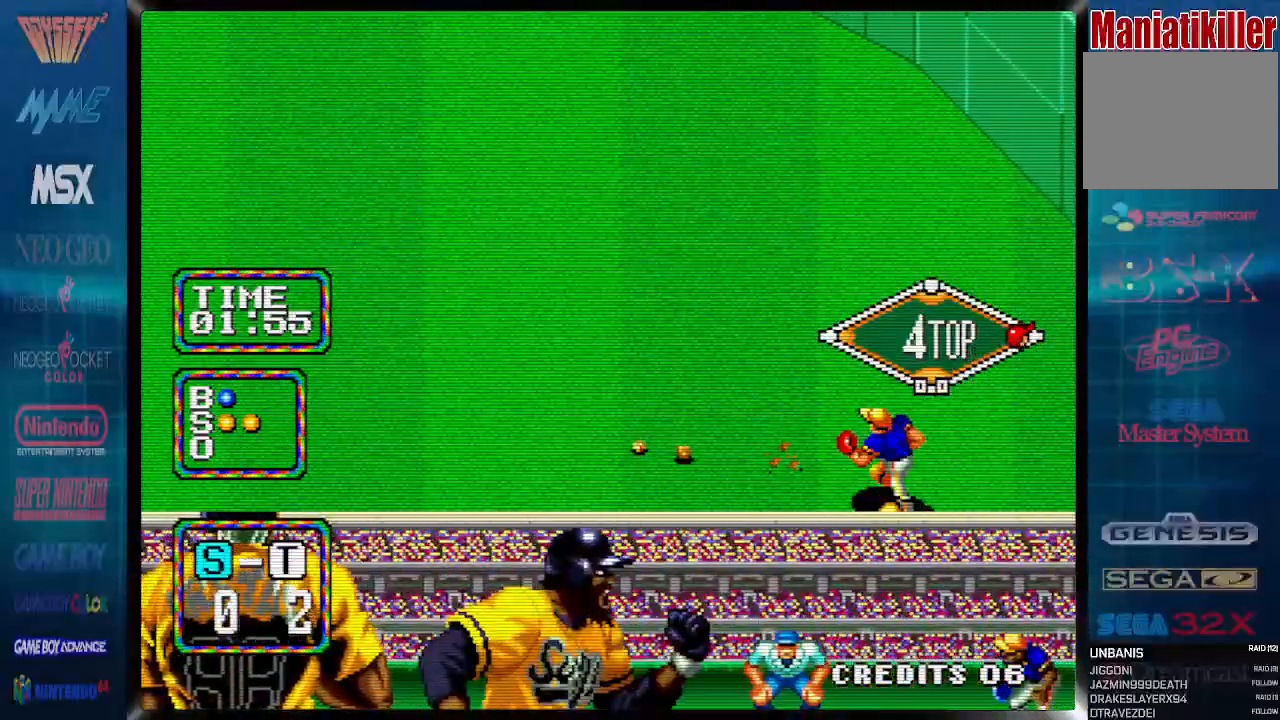
{"dt_ms": 500, "buttons": ["DPAD_RIGHT"], "events": [[50, "DPAD_UP", "up"]]}
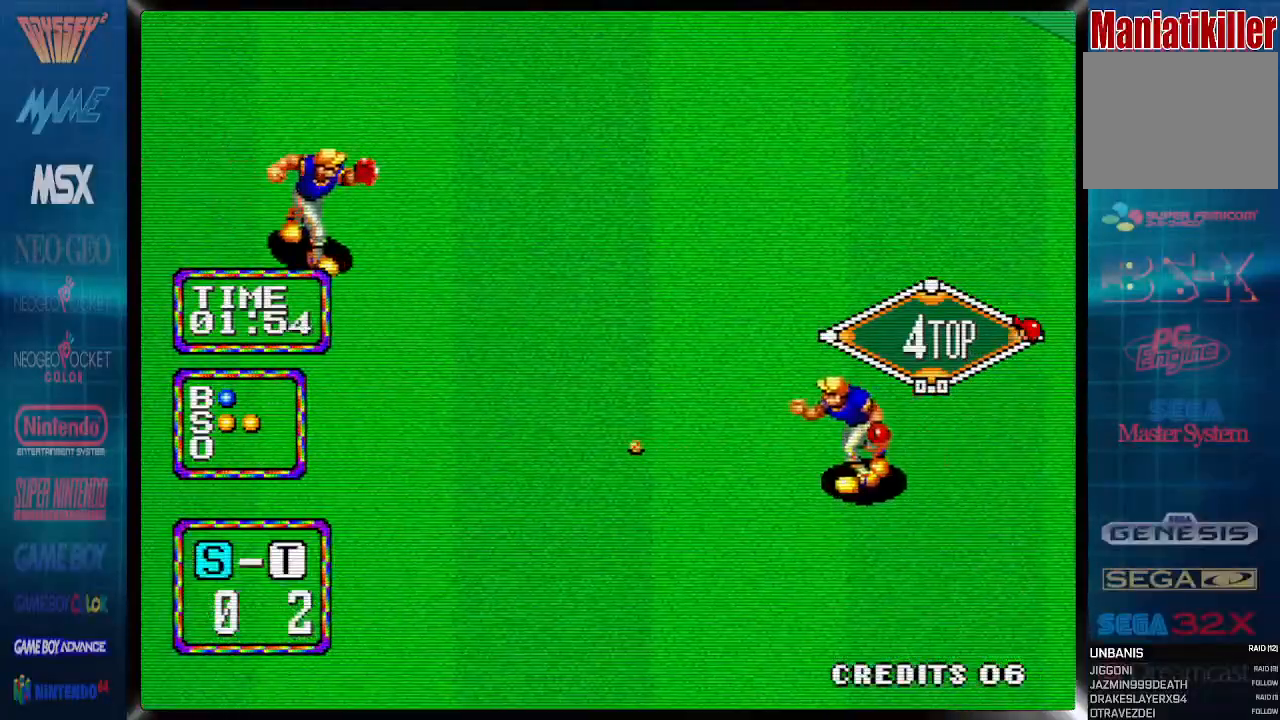
{"dt_ms": 500, "buttons": ["DPAD_RIGHT"], "events": []}
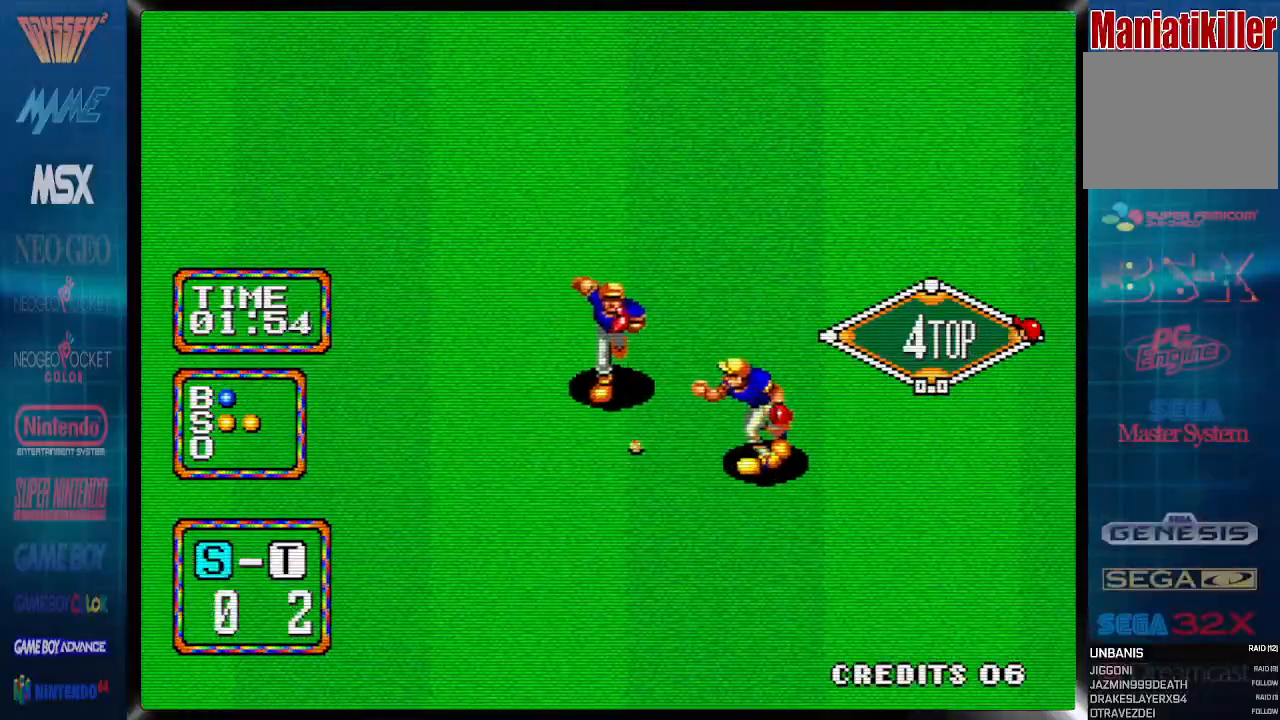
{"dt_ms": 500, "buttons": ["DPAD_RIGHT"], "events": []}
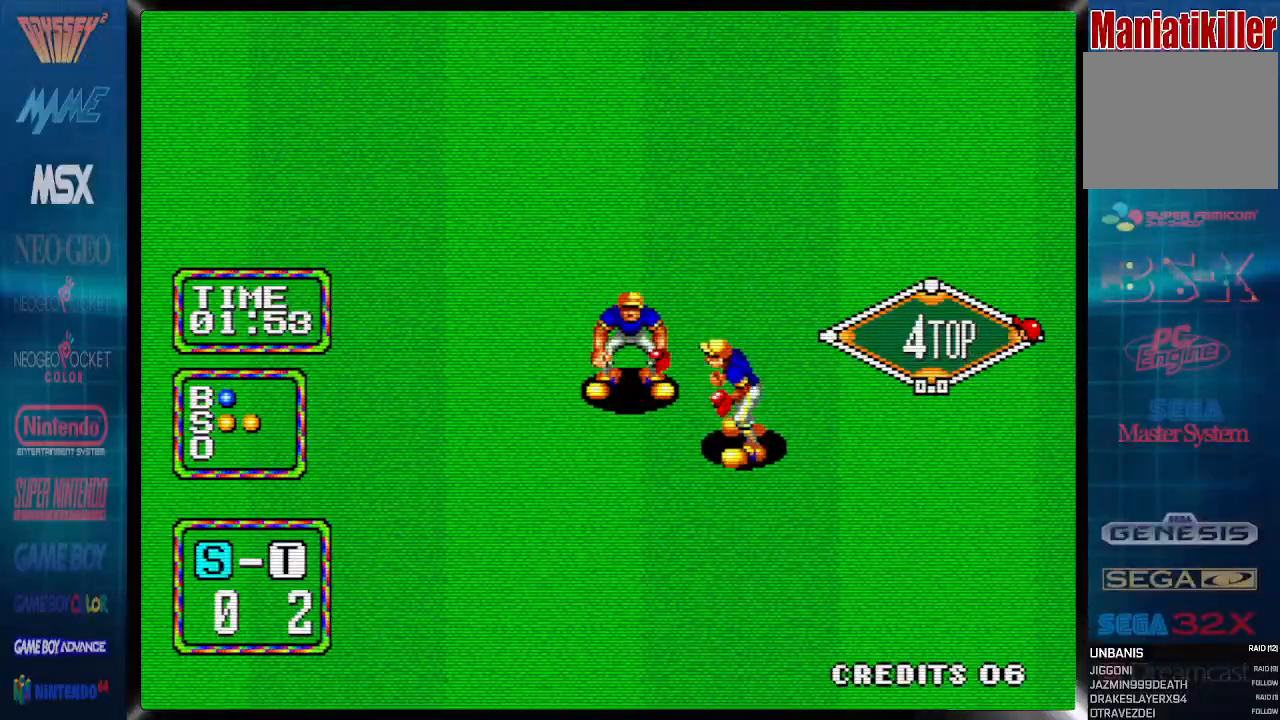
{"dt_ms": 500, "buttons": ["DPAD_RIGHT"], "events": []}
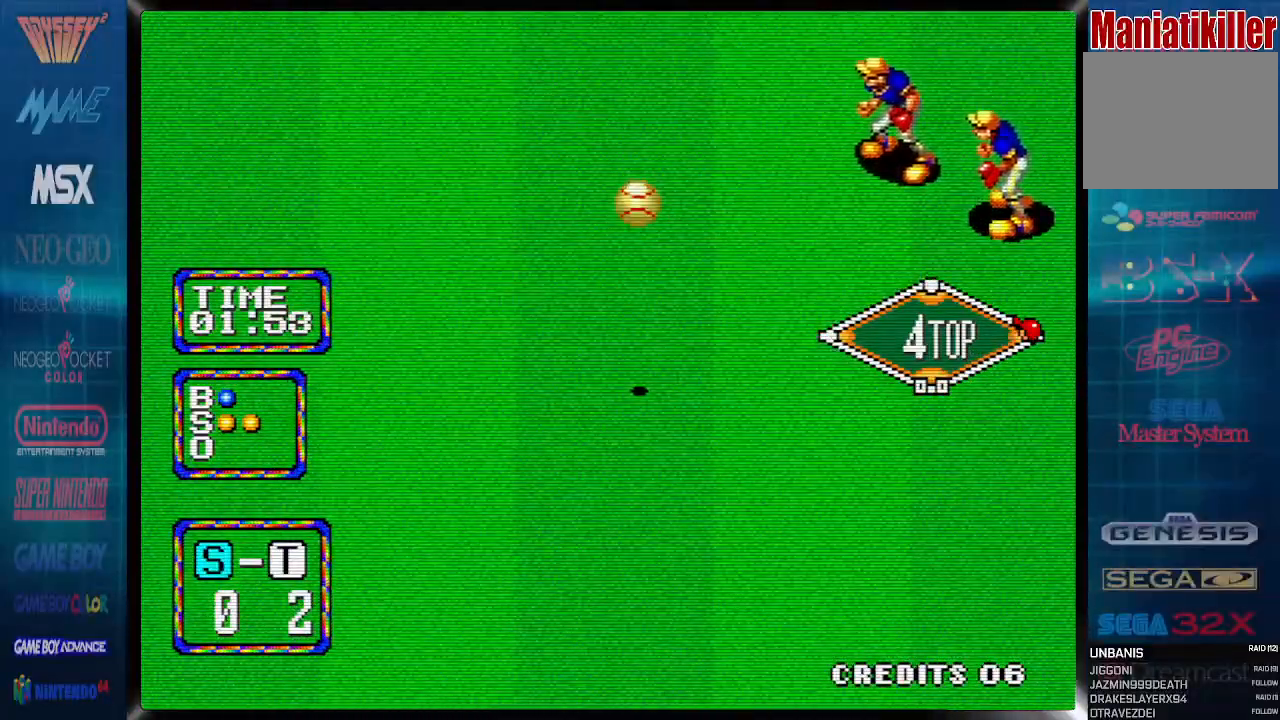
{"dt_ms": 500, "buttons": ["DPAD_RIGHT"], "events": []}
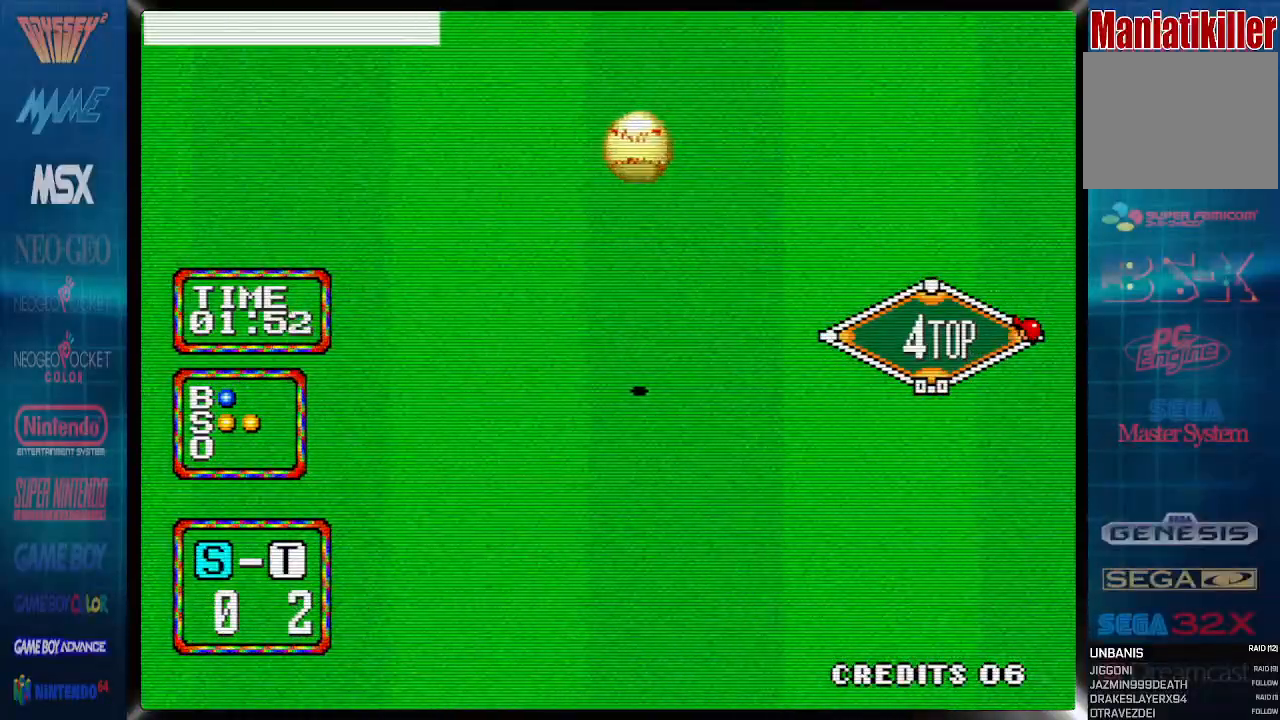
{"dt_ms": 500, "buttons": ["DPAD_RIGHT"], "events": []}
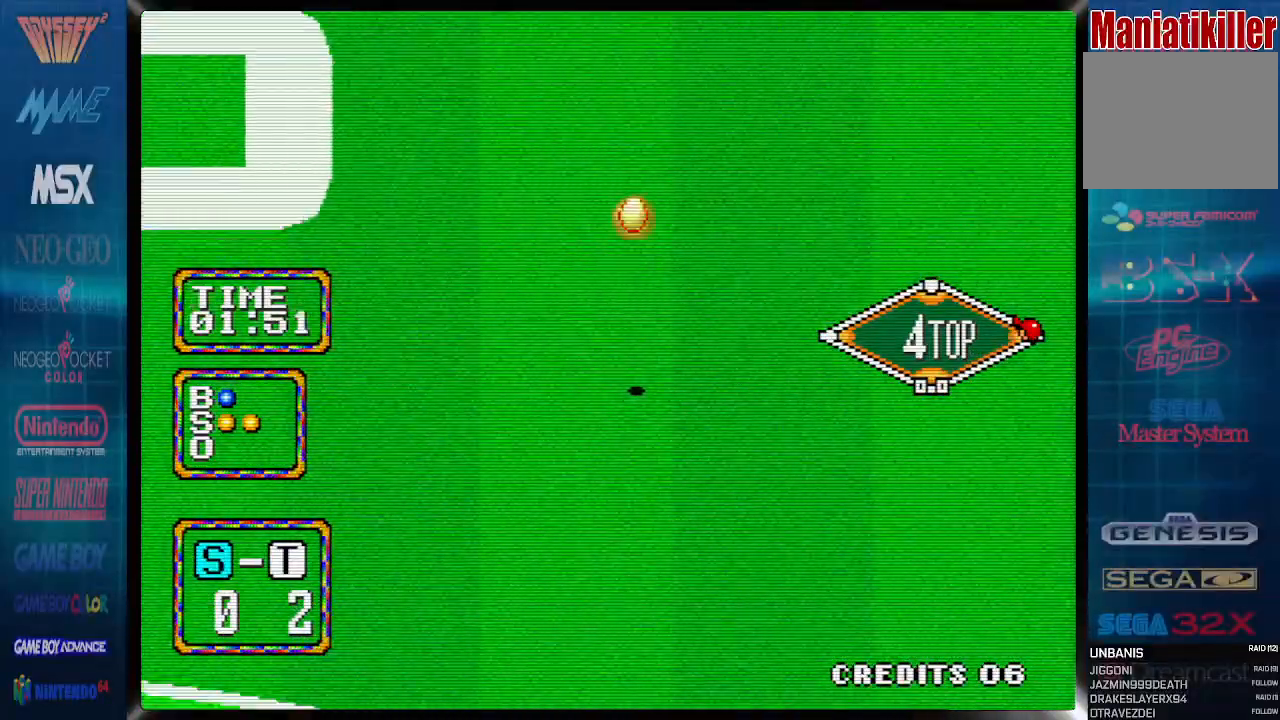
{"dt_ms": 500, "buttons": [], "events": [[67, "DPAD_RIGHT", "up"]]}